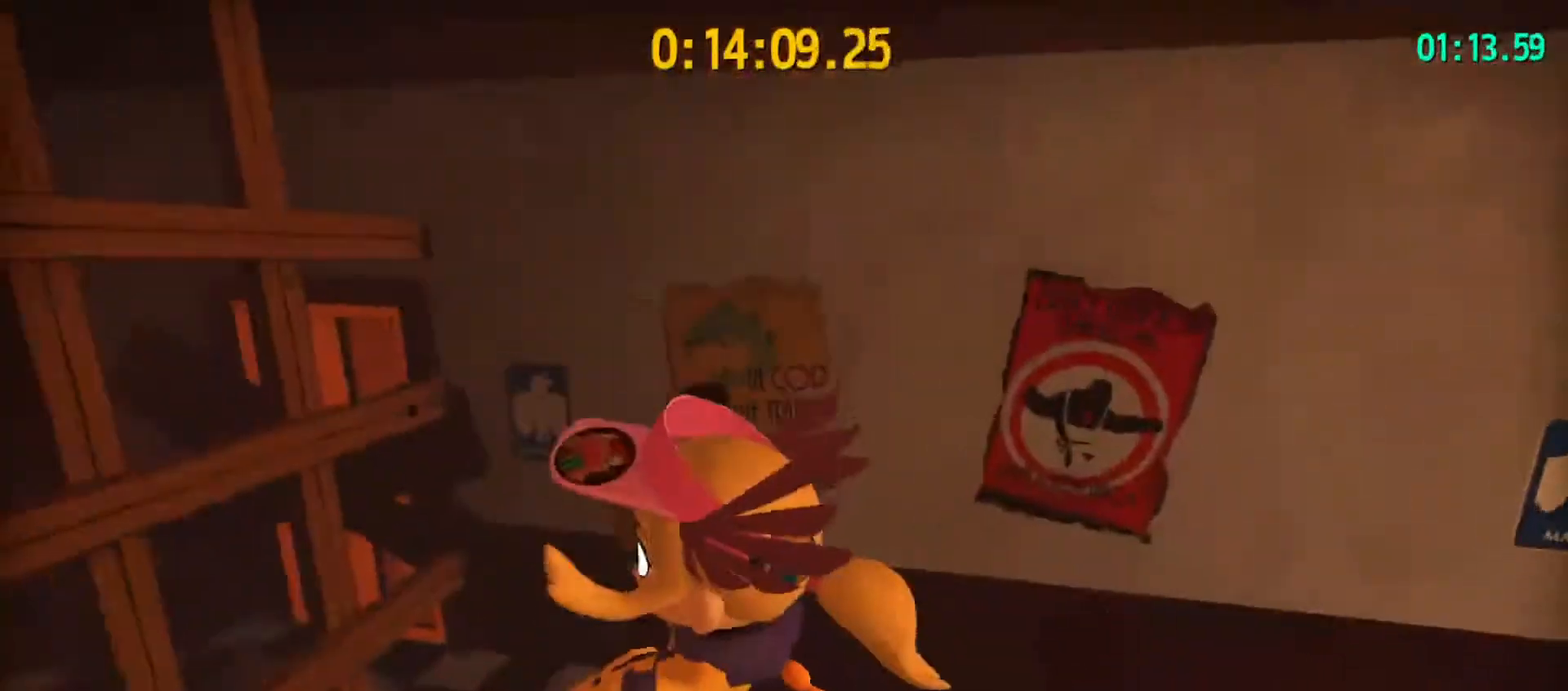
Gameplay with keyboard and mouse; each line is a JSON object with the keys and mouse buttons held at the frame after it. "events" lists presses ("down") and releases ("up") of "1", "2", "3", "4", "5", "a", "alt", "c", "caps_lock", "ctrl", "d", "e", "f", "g", "q", "r", "s", "shift", "space", "t", "tab", "v", "w", "x", "z", "mouse_left", "mouse_wheel" and "mouse_right" between this image and that frame as [ms after this image, input, new state], when the widget could be followed in between. "mouse_left", "mouse_wheel", "mouse_right" = the "left", "wheel", "right" buttons of the "mouse" list. No other keys are recorded. "wheel" means that the mouse wheel is clicked or scrolled. "mouse_move" is the direction in which the mouse moves at that frame (one of eight, or "still"), when it could be read.
{"keys": [], "mouse": [], "mouse_move": "still", "events": [[67, "d", "up"], [100, "s", "up"]]}
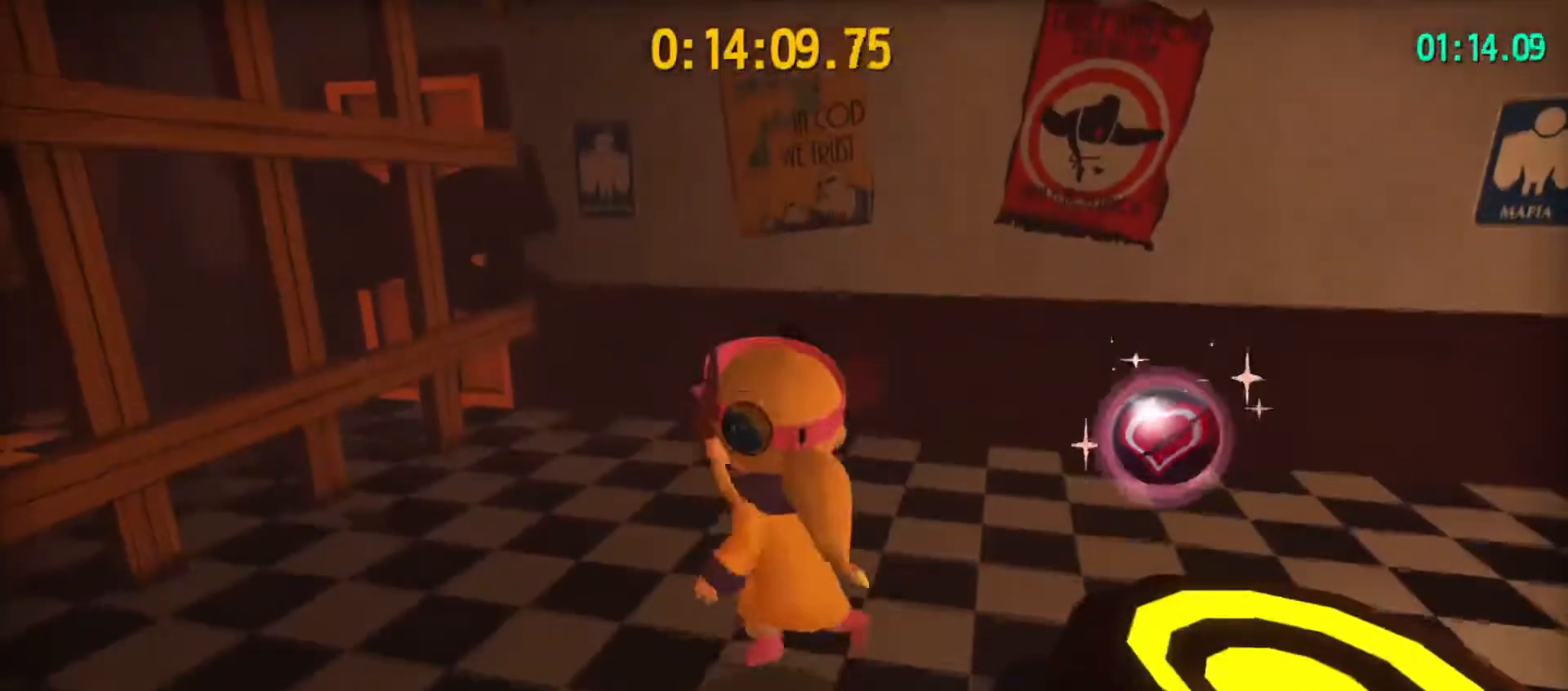
{"keys": [], "mouse": [], "mouse_move": "right", "events": []}
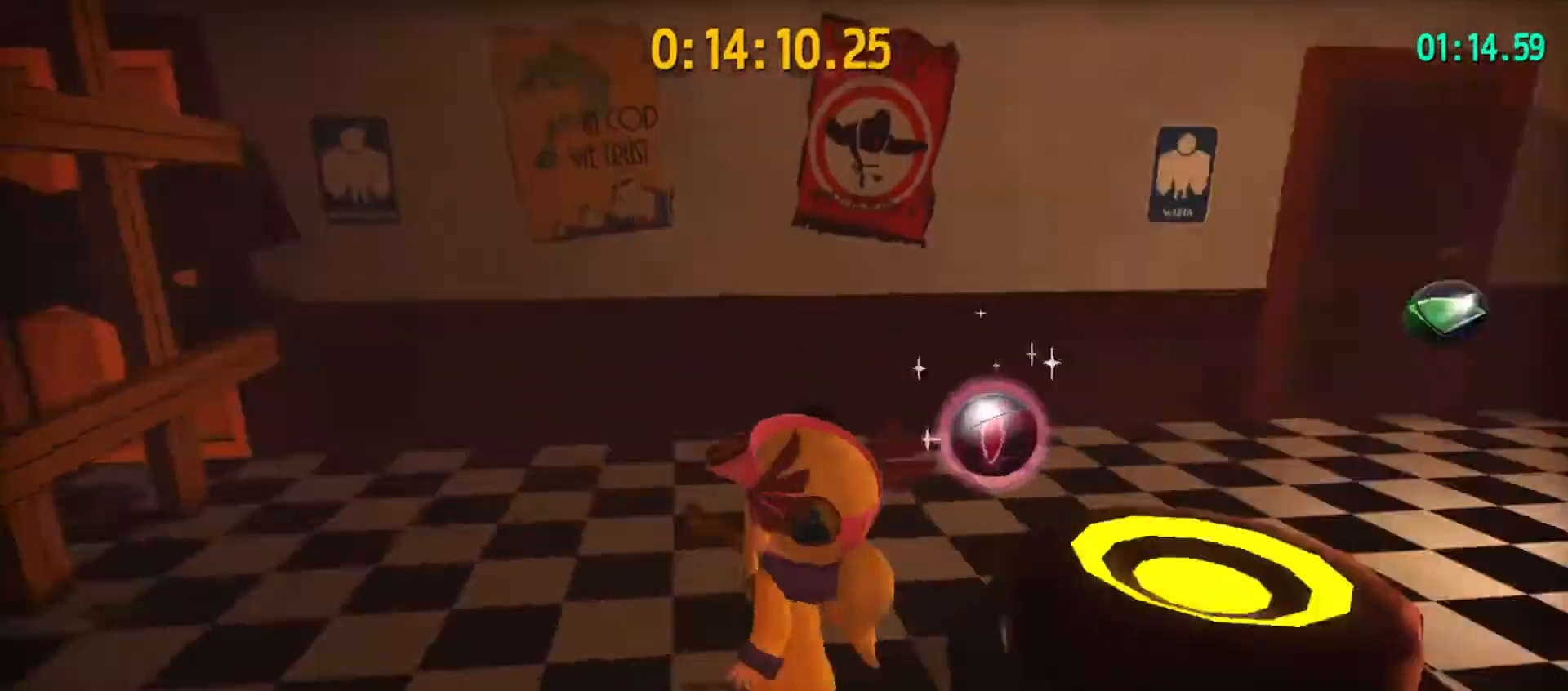
{"keys": ["d", "space", "w"], "mouse": [], "mouse_move": "still", "events": [[233, "d", "down"], [233, "w", "down"], [467, "space", "down"]]}
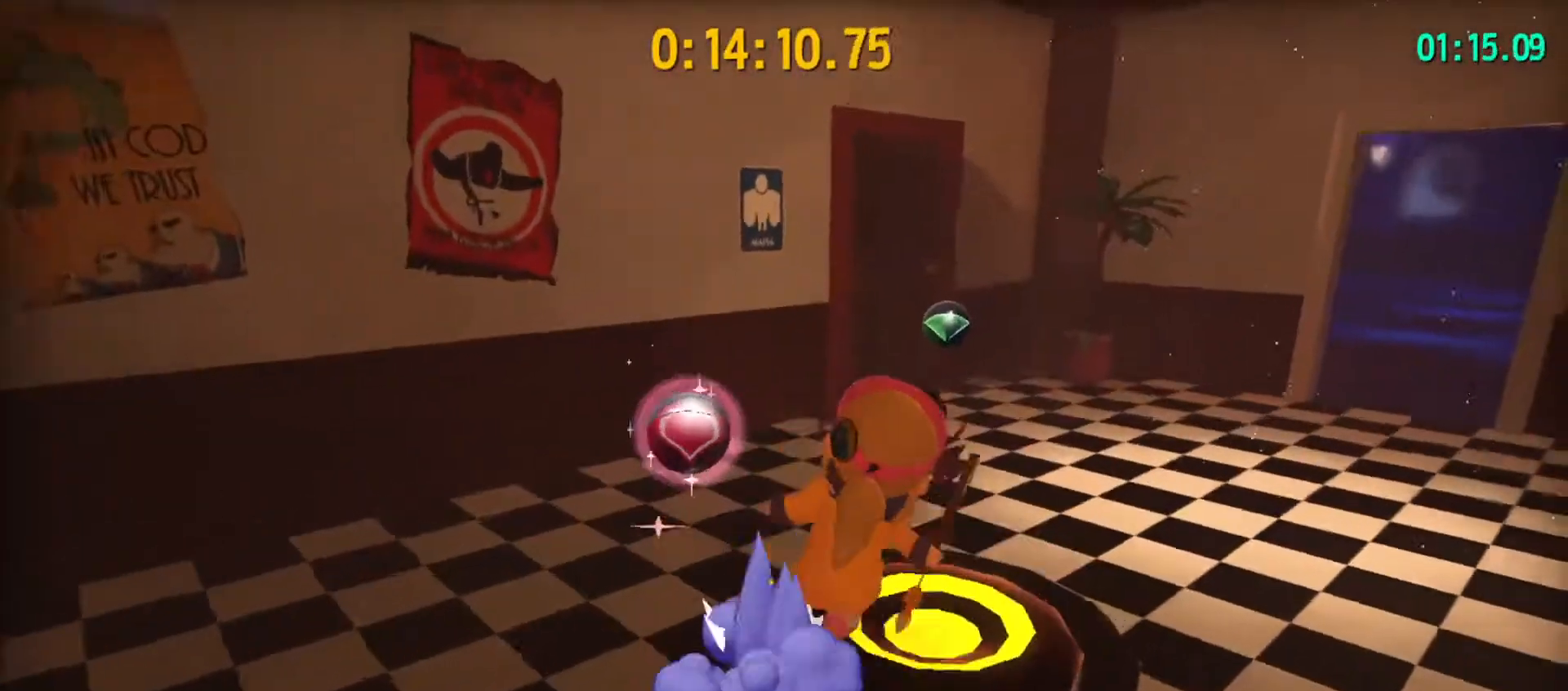
{"keys": ["w"], "mouse": [], "mouse_move": "right", "events": [[300, "space", "up"], [400, "d", "up"]]}
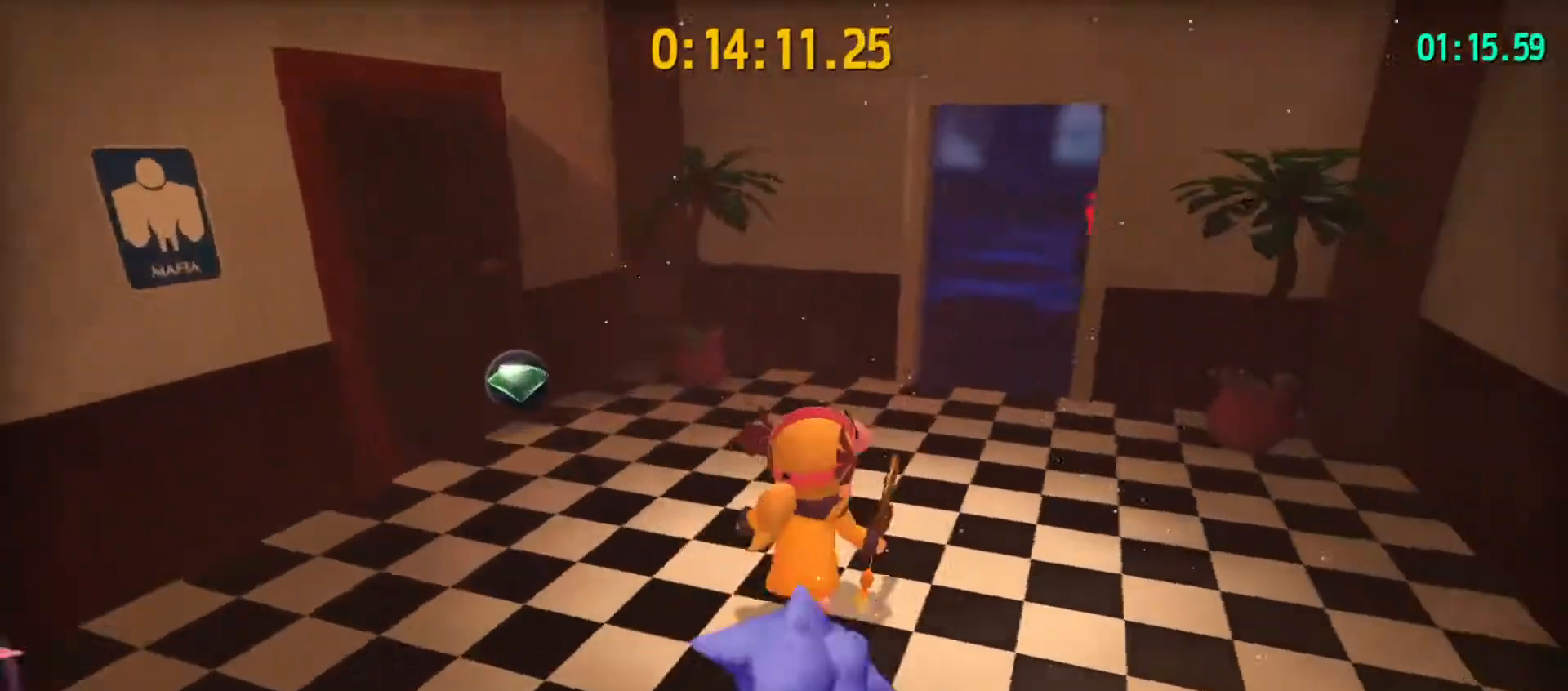
{"keys": ["w"], "mouse": [], "mouse_move": "still", "events": [[133, "d", "down"], [267, "d", "up"]]}
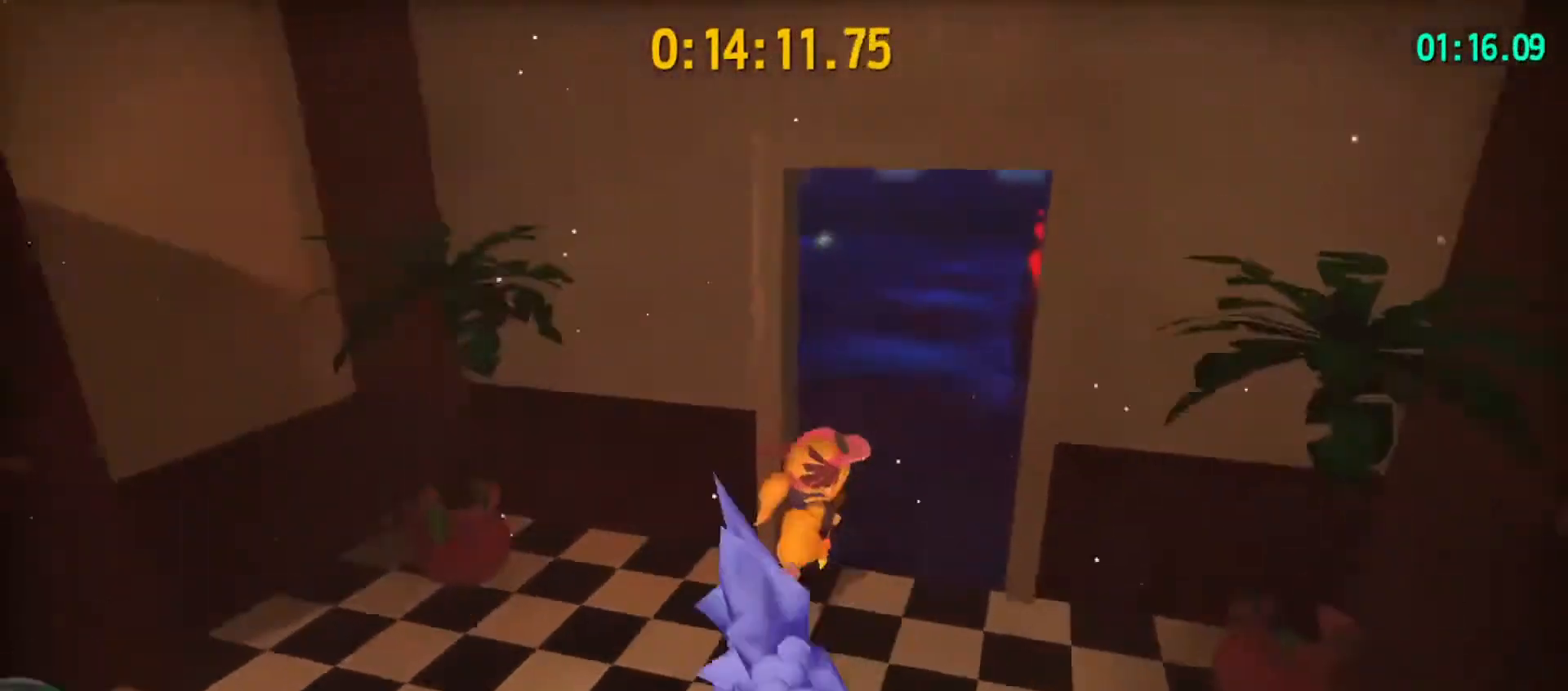
{"keys": ["d", "w"], "mouse": [], "mouse_move": "still", "events": [[33, "d", "down"], [233, "space", "down"], [367, "space", "up"]]}
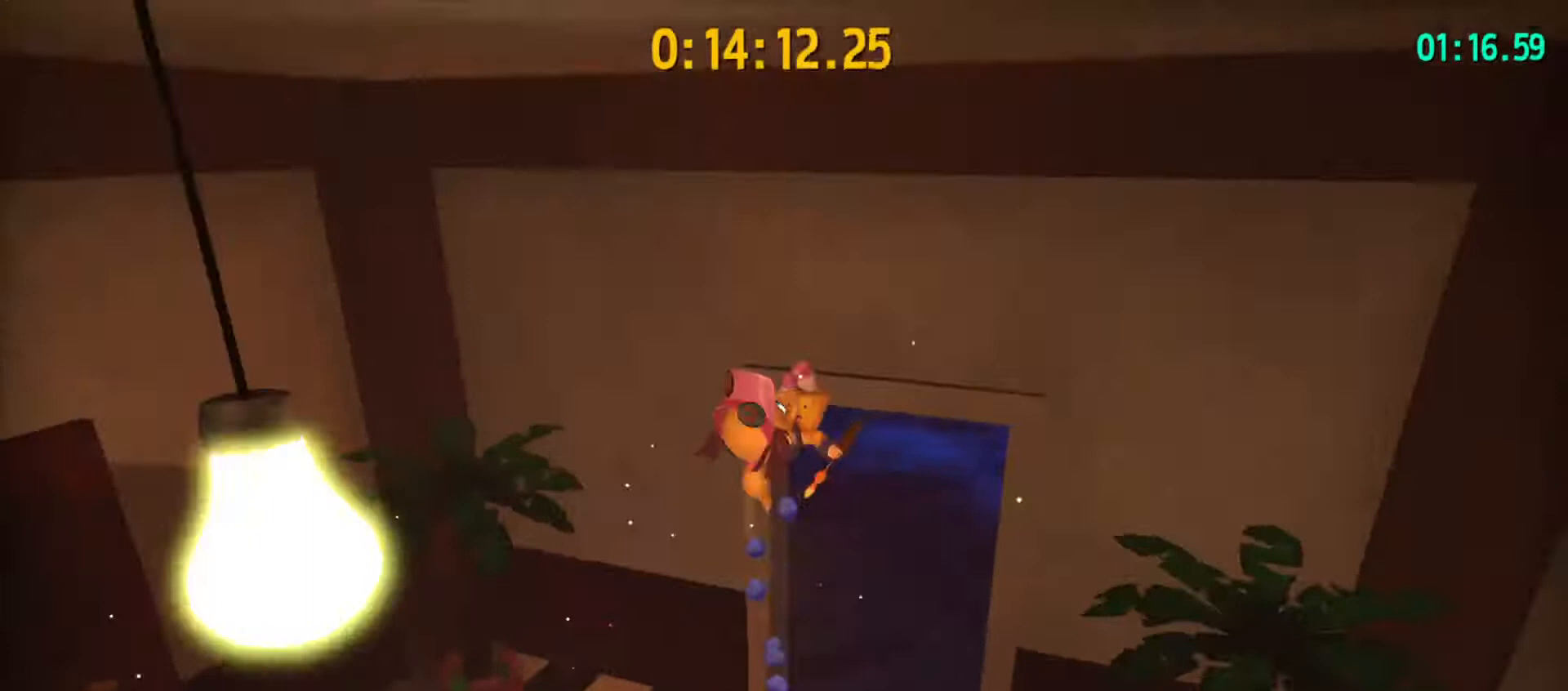
{"keys": ["d"], "mouse": [], "mouse_move": "still", "events": [[67, "d", "up"], [200, "w", "up"], [233, "d", "down"]]}
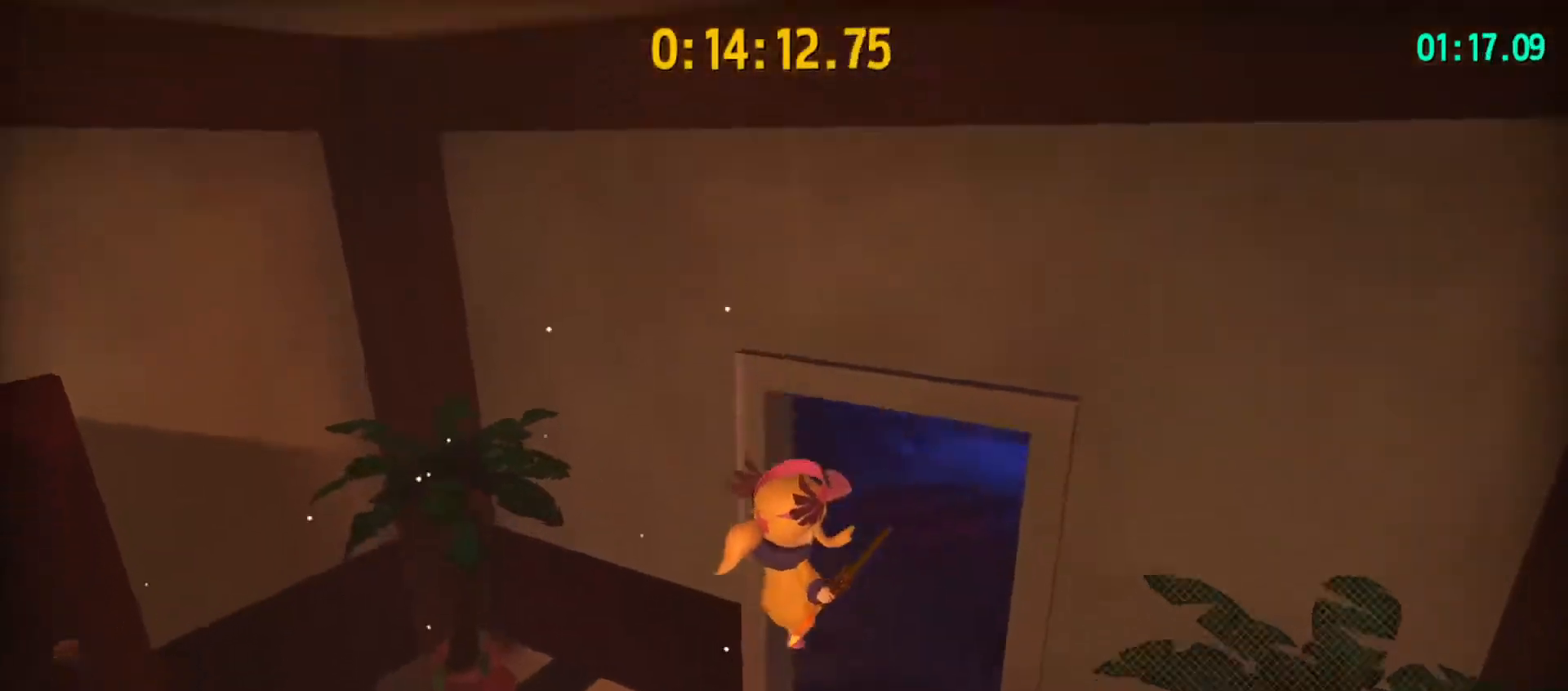
{"keys": ["w"], "mouse": [], "mouse_move": "left", "events": [[67, "w", "down"], [500, "d", "up"]]}
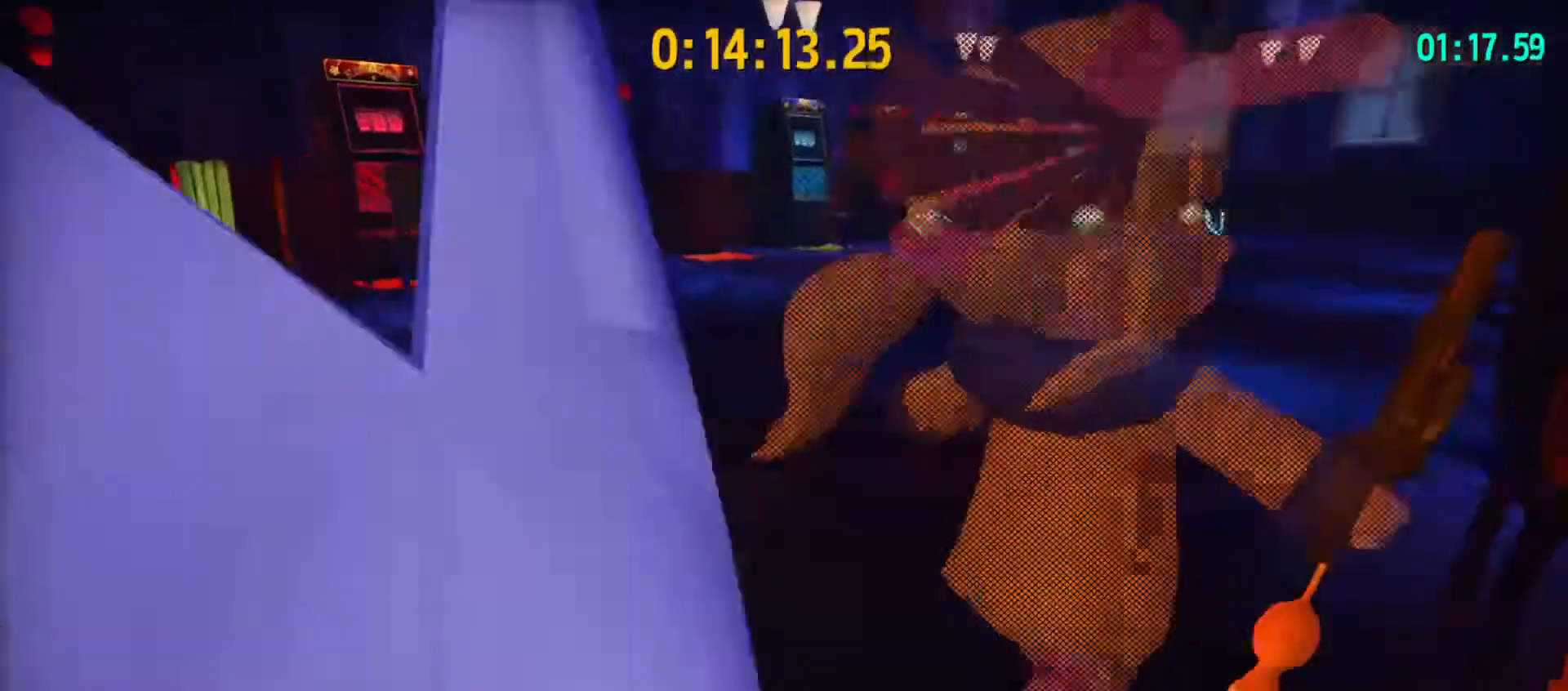
{"keys": ["d", "space", "w"], "mouse": [], "mouse_move": "left", "events": [[133, "d", "down"], [367, "space", "down"]]}
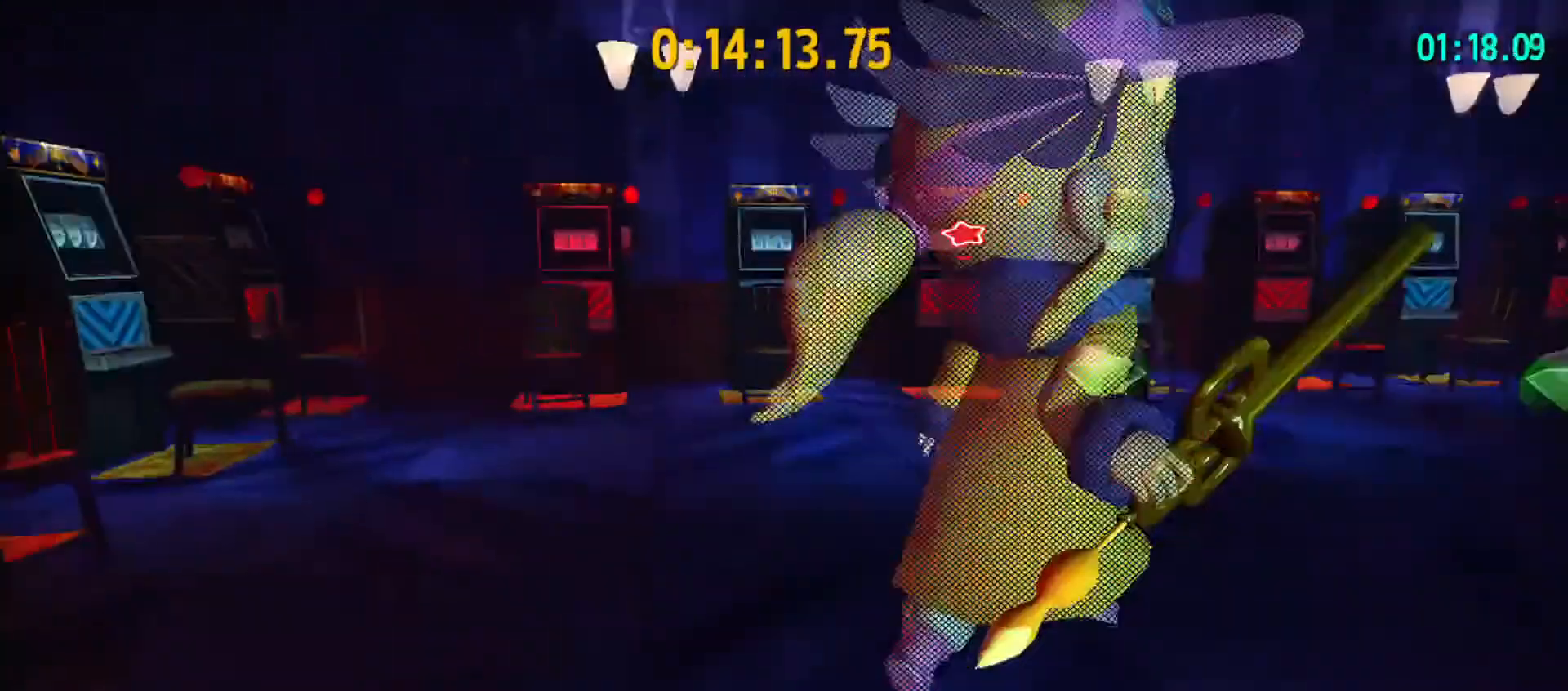
{"keys": ["a", "space", "w"], "mouse": [], "mouse_move": "left", "events": [[167, "space", "up"], [200, "d", "up"], [233, "a", "down"], [400, "space", "down"]]}
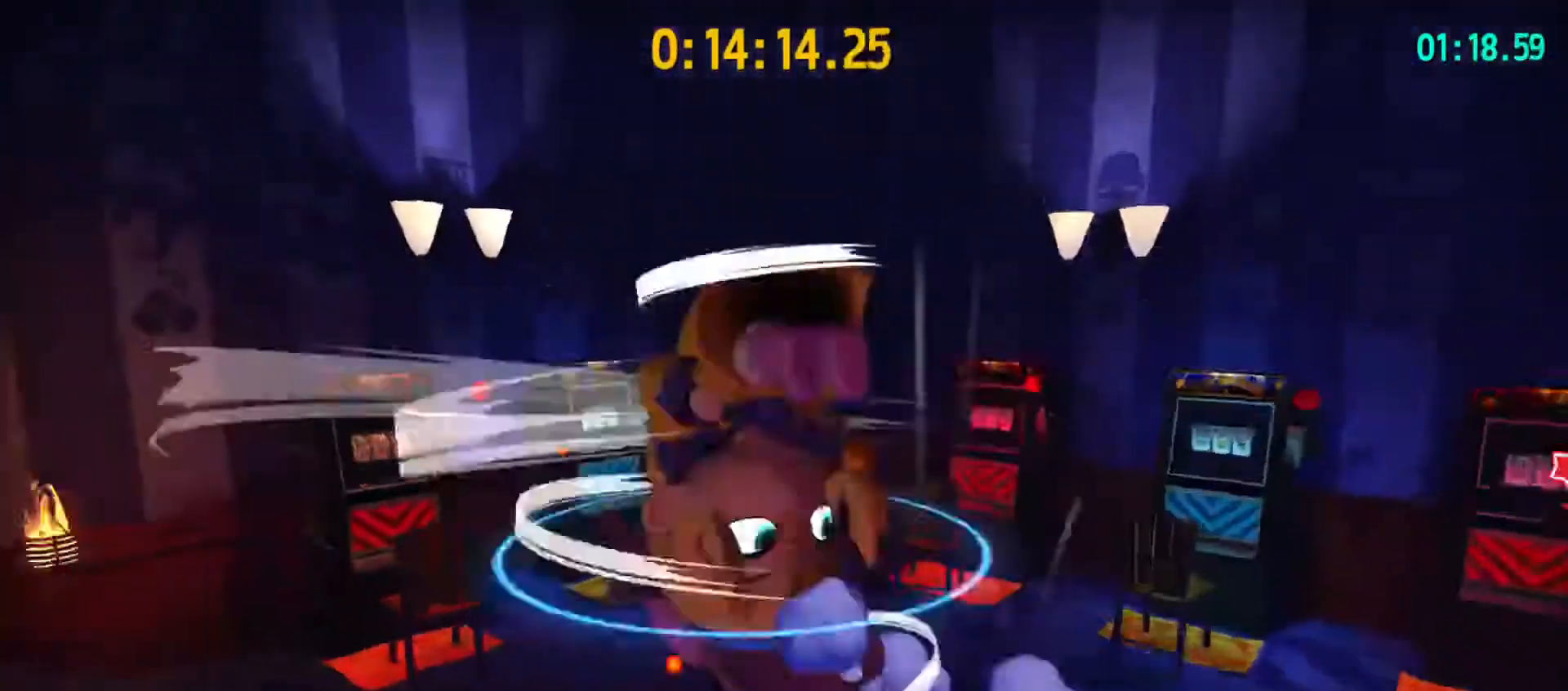
{"keys": ["d", "s"], "mouse": [], "mouse_move": "still", "events": [[33, "a", "up"], [33, "space", "up"], [33, "w", "up"], [267, "d", "down"], [267, "s", "down"]]}
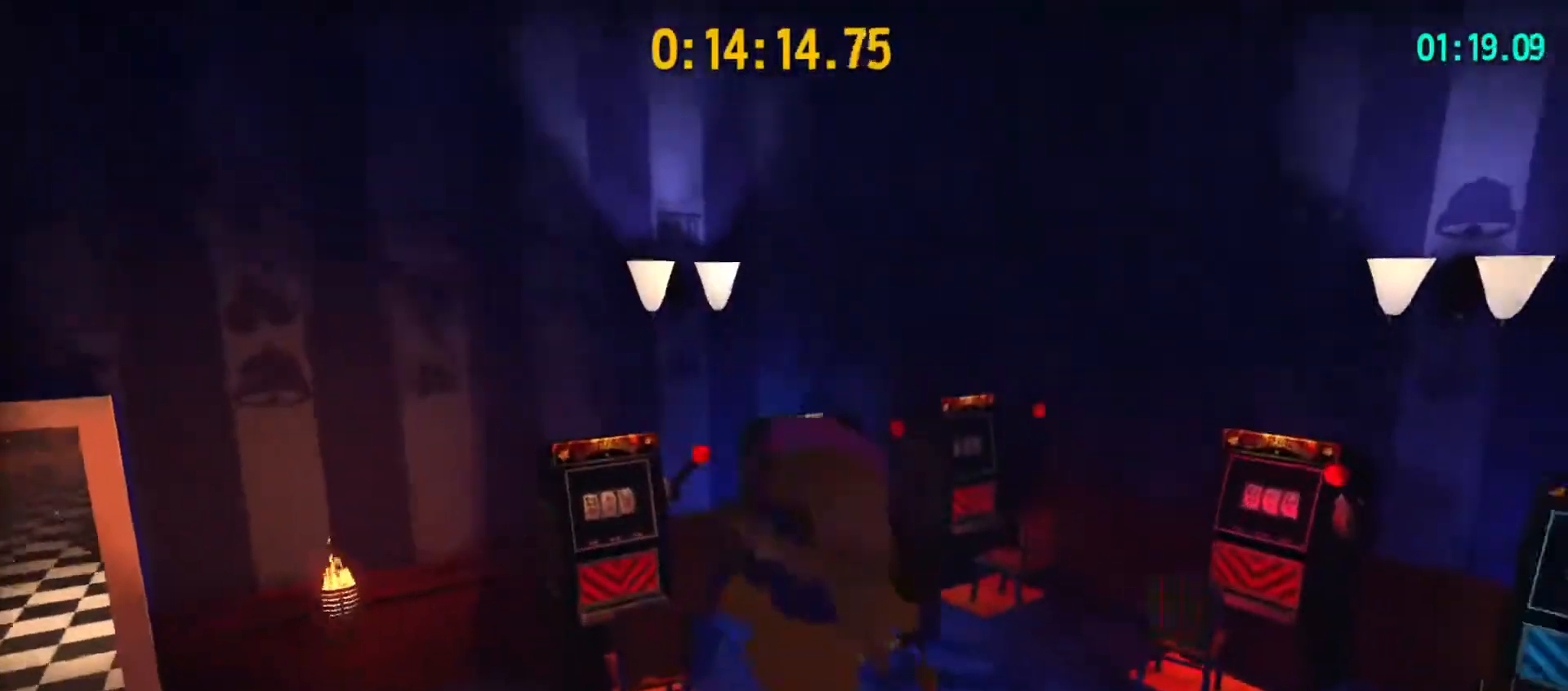
{"keys": ["d", "s", "space"], "mouse": [], "mouse_move": "still", "events": [[467, "space", "down"]]}
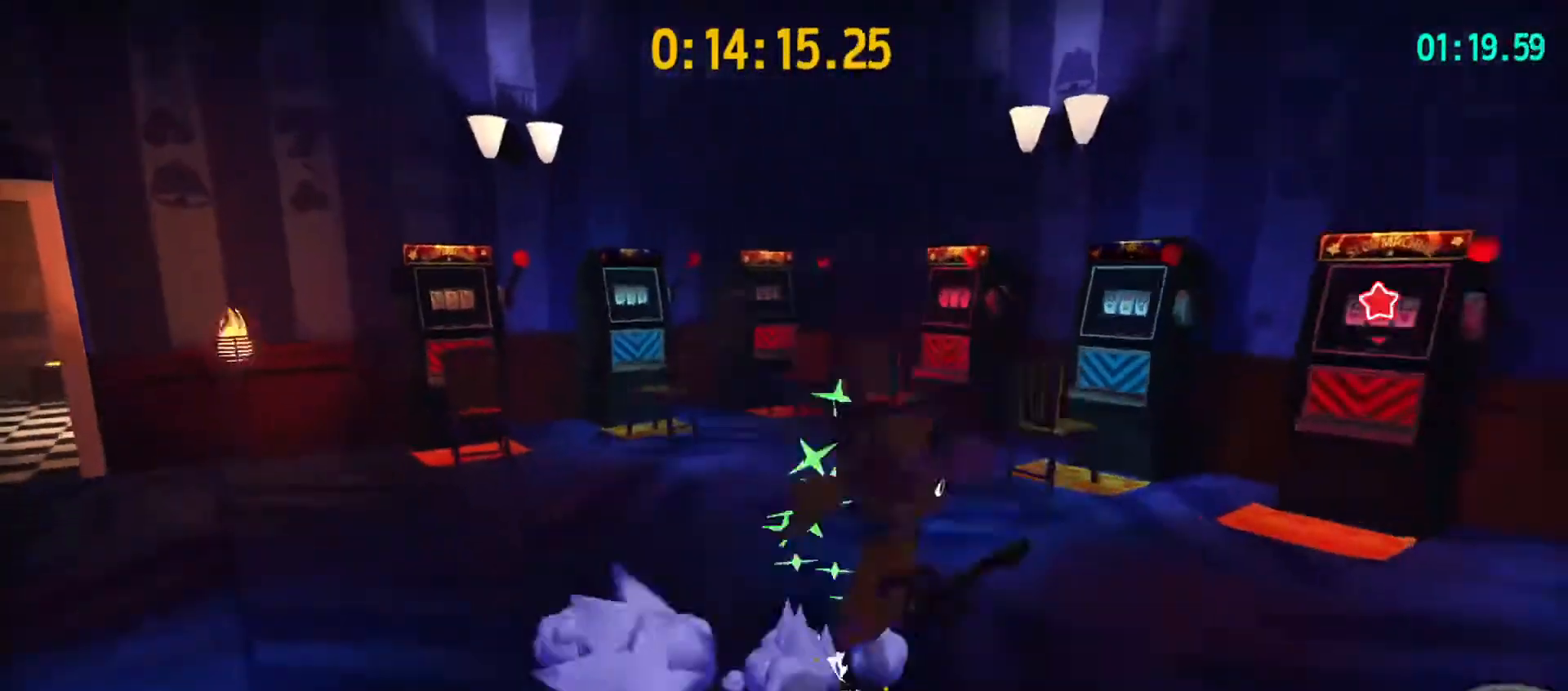
{"keys": ["w"], "mouse": [], "mouse_move": "still", "events": [[233, "s", "up"], [300, "space", "up"], [400, "d", "up"], [400, "w", "down"]]}
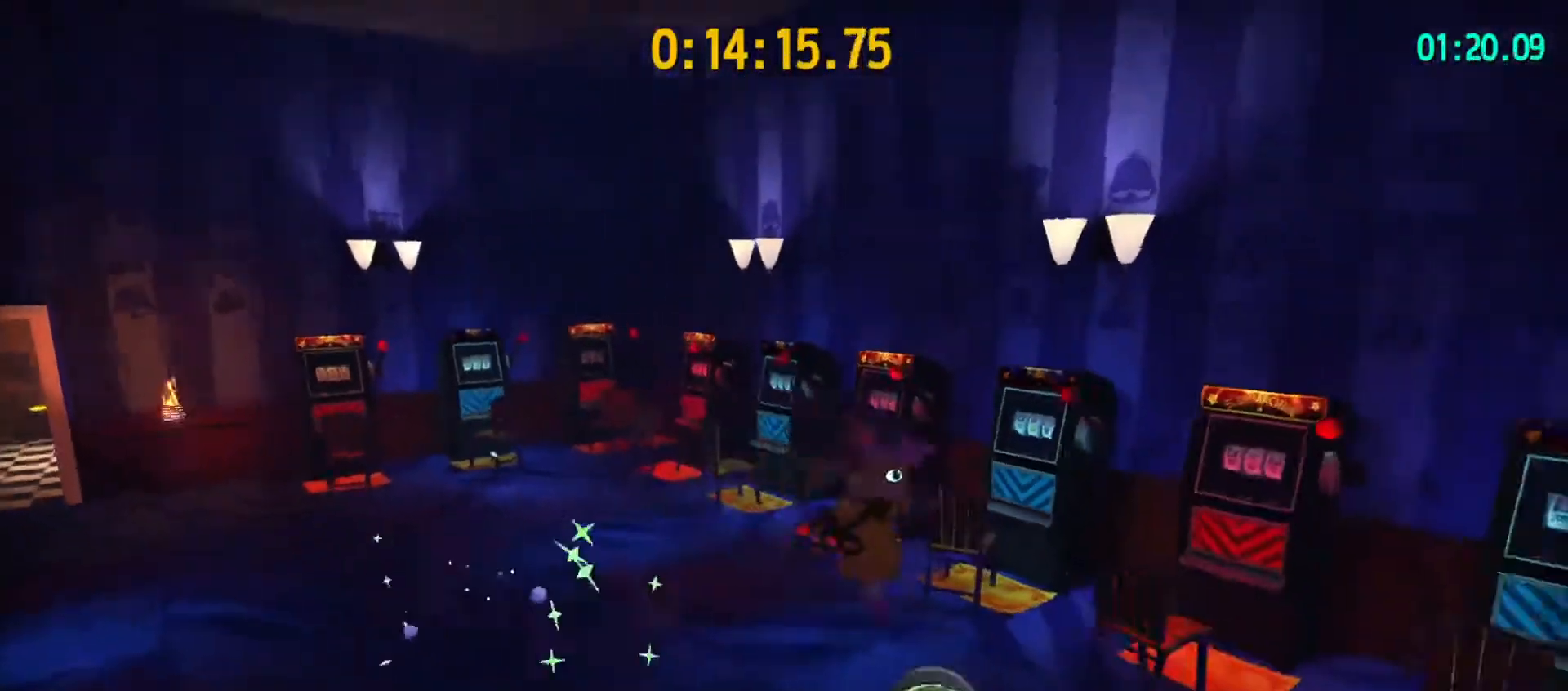
{"keys": ["d", "shift", "w"], "mouse": [], "mouse_move": "still", "events": [[33, "space", "down"], [267, "space", "up"], [367, "d", "down"], [400, "shift", "down"]]}
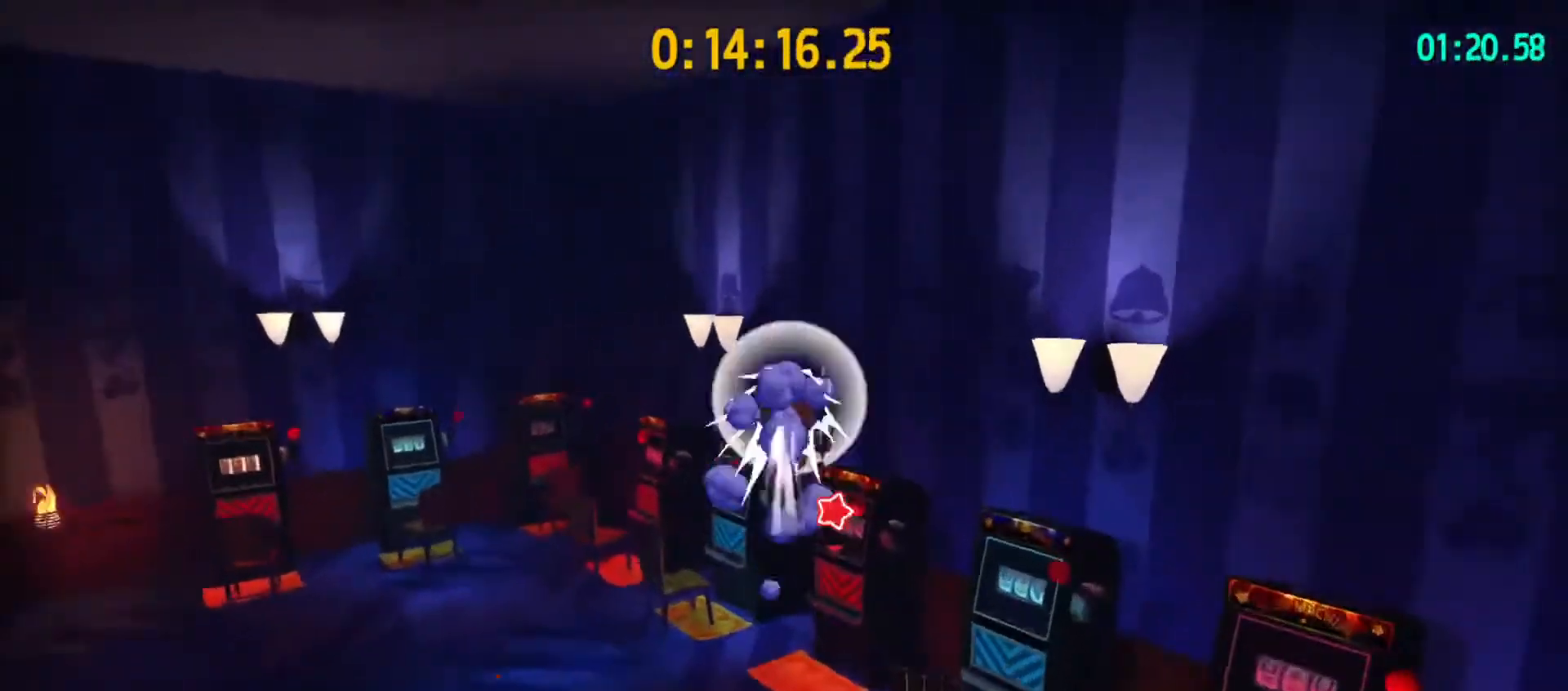
{"keys": ["a", "w"], "mouse": [], "mouse_move": "left", "events": [[33, "space", "down"], [100, "shift", "up"], [133, "space", "up"], [133, "w", "up"], [267, "d", "up"], [467, "a", "down"], [500, "w", "down"]]}
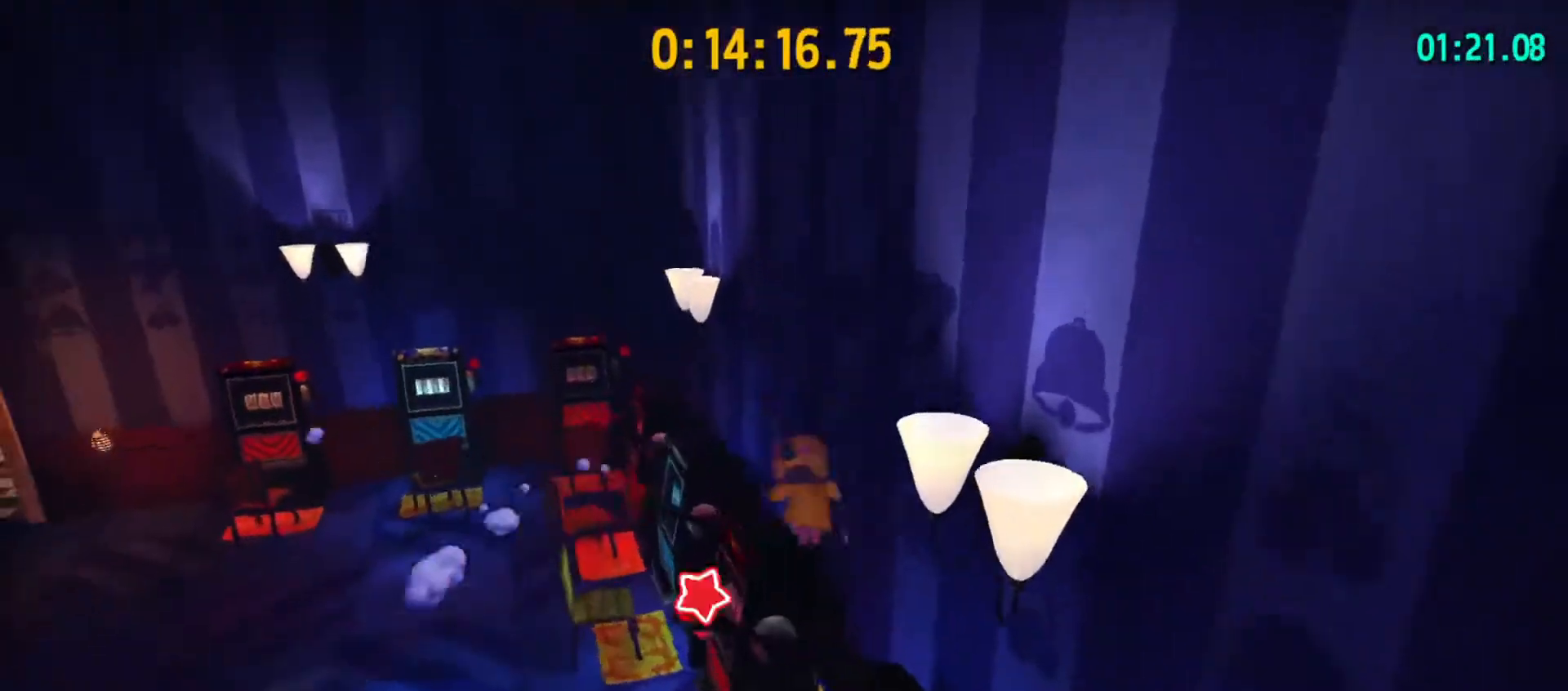
{"keys": ["a", "space", "w"], "mouse": [], "mouse_move": "left", "events": [[300, "space", "down"], [400, "space", "up"], [467, "space", "down"]]}
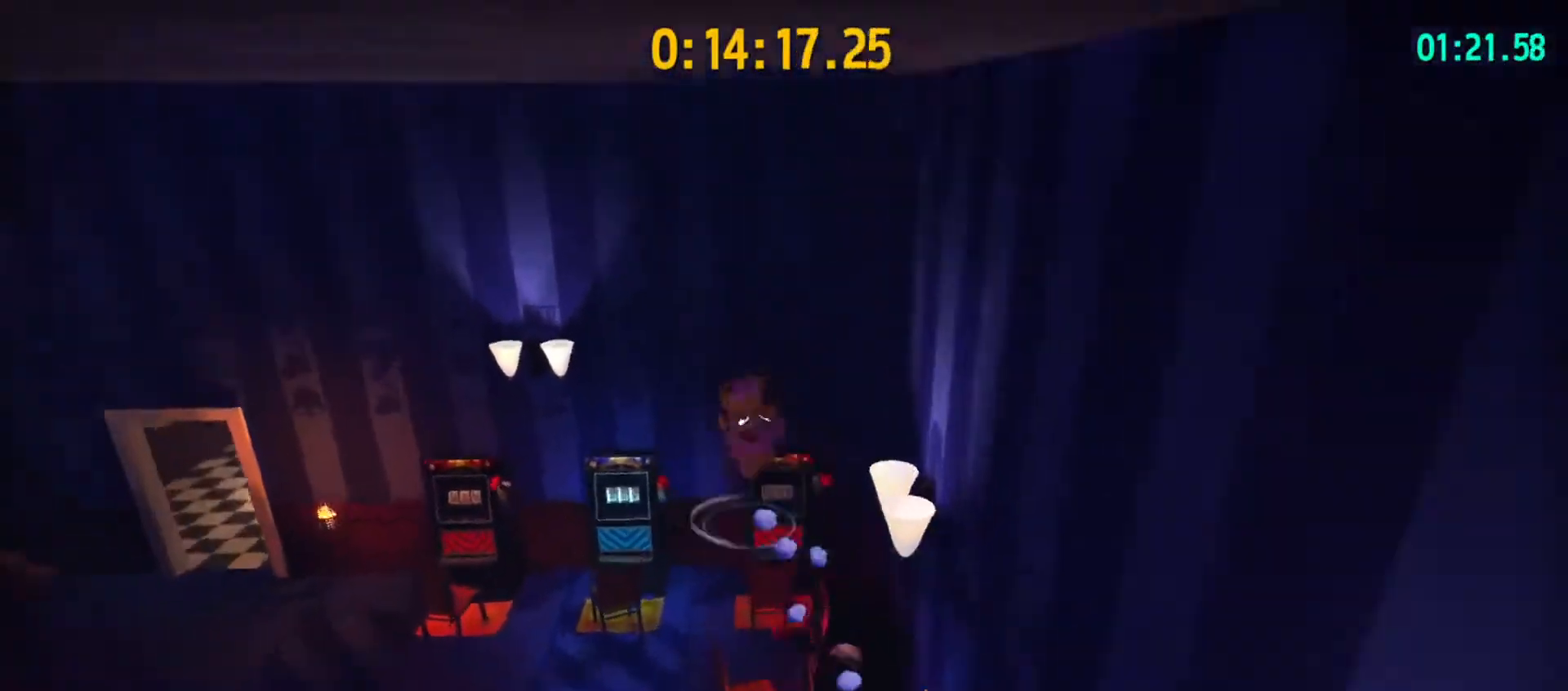
{"keys": [], "mouse": [], "mouse_move": "still", "events": [[33, "space", "up"], [167, "w", "up"], [200, "a", "up"]]}
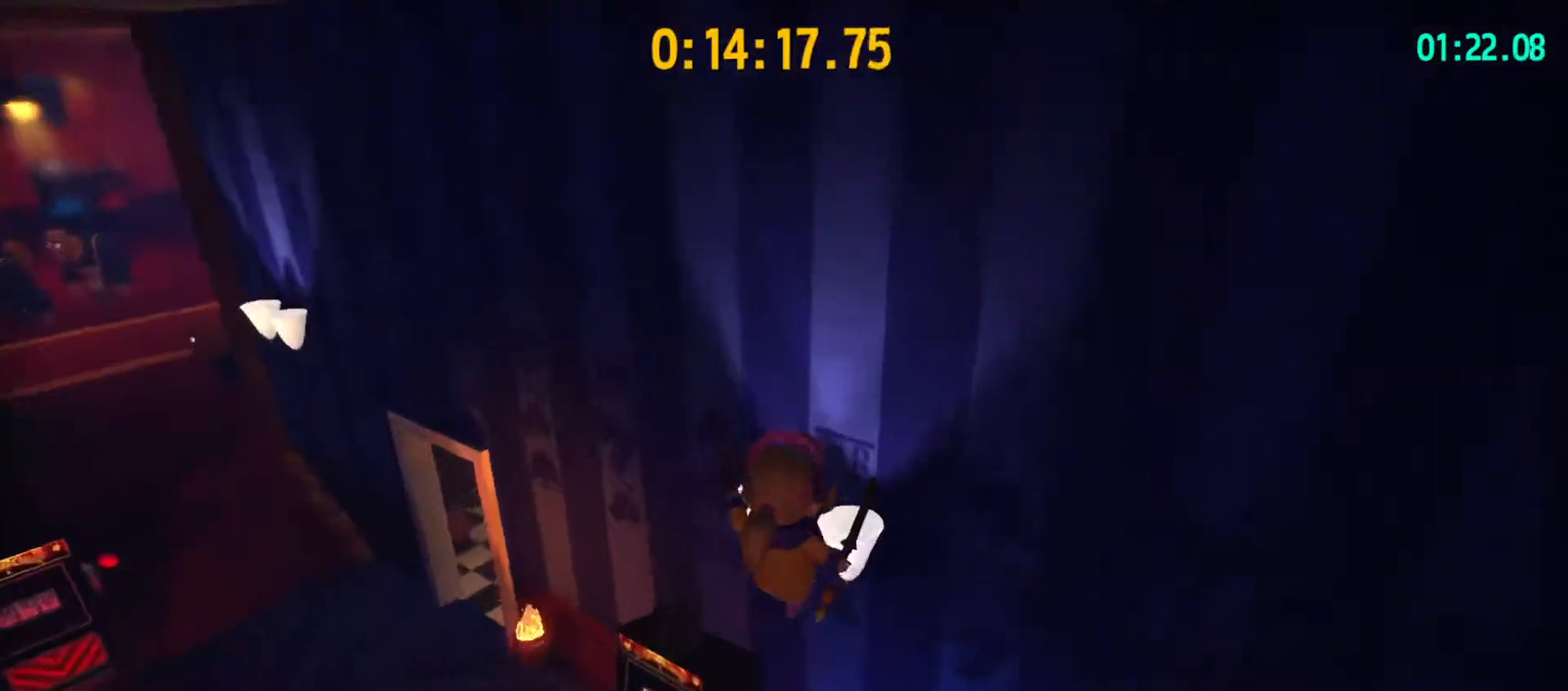
{"keys": ["a", "shift"], "mouse": [], "mouse_move": "left", "events": [[33, "a", "down"], [467, "shift", "down"]]}
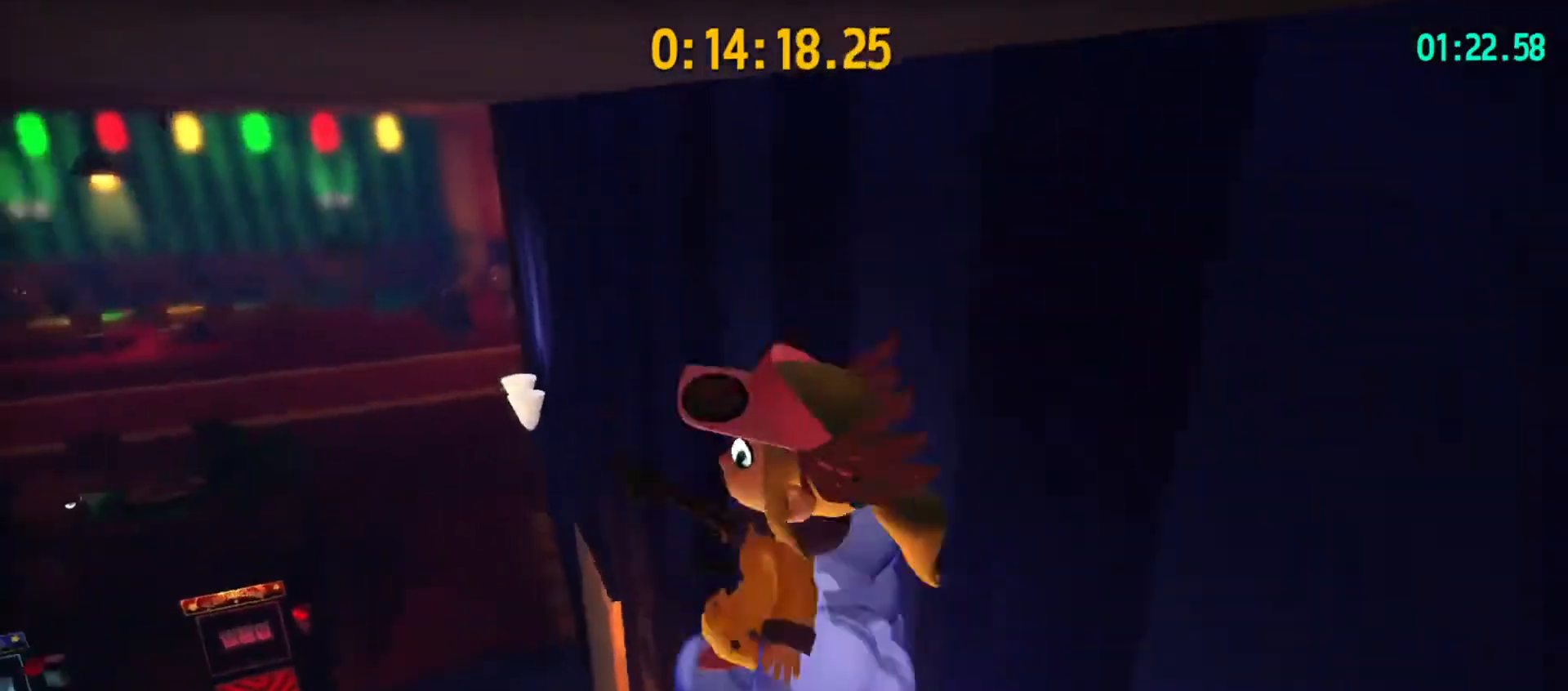
{"keys": ["d"], "mouse": [], "mouse_move": "still", "events": [[100, "shift", "up"], [100, "w", "down"], [167, "a", "up"], [200, "d", "down"], [400, "w", "up"]]}
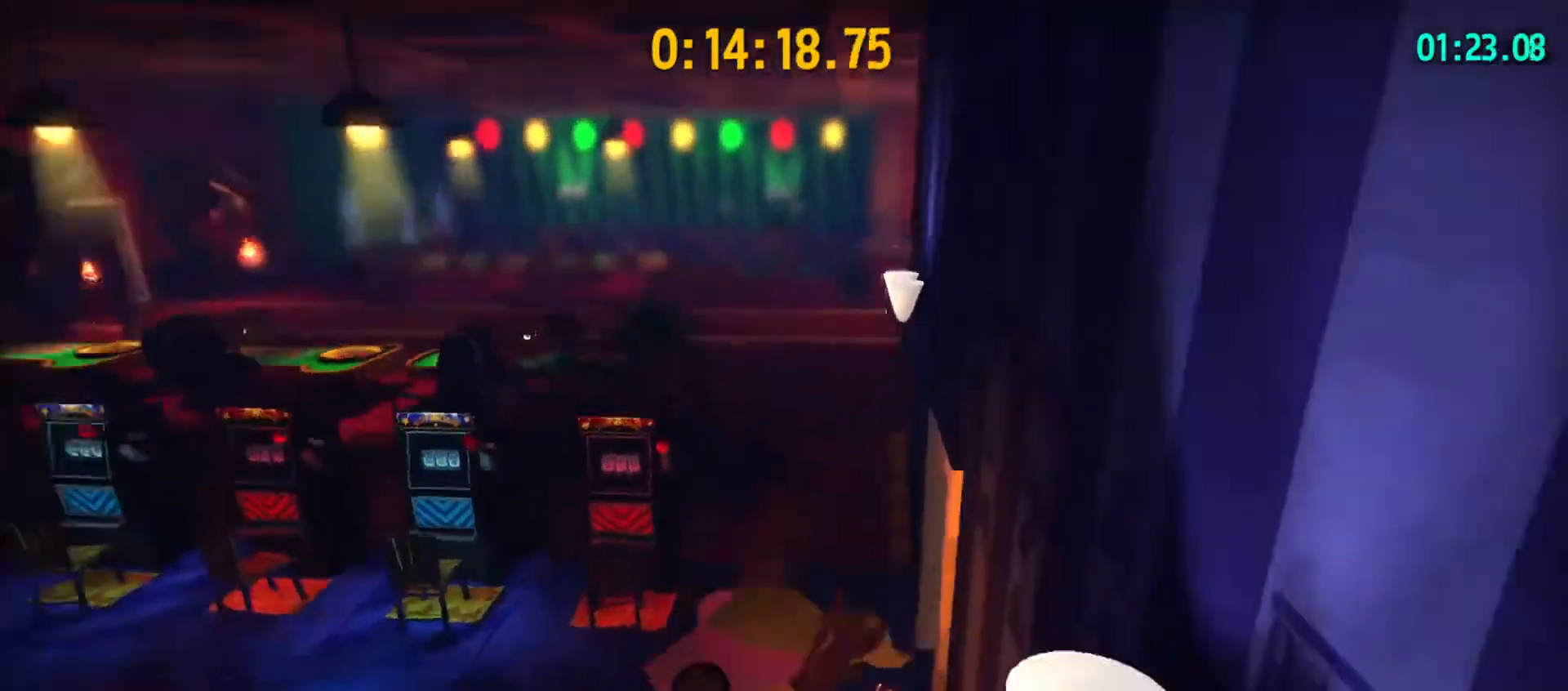
{"keys": ["a", "w"], "mouse": [], "mouse_move": "still", "events": [[67, "d", "up"], [133, "a", "down"], [200, "w", "down"]]}
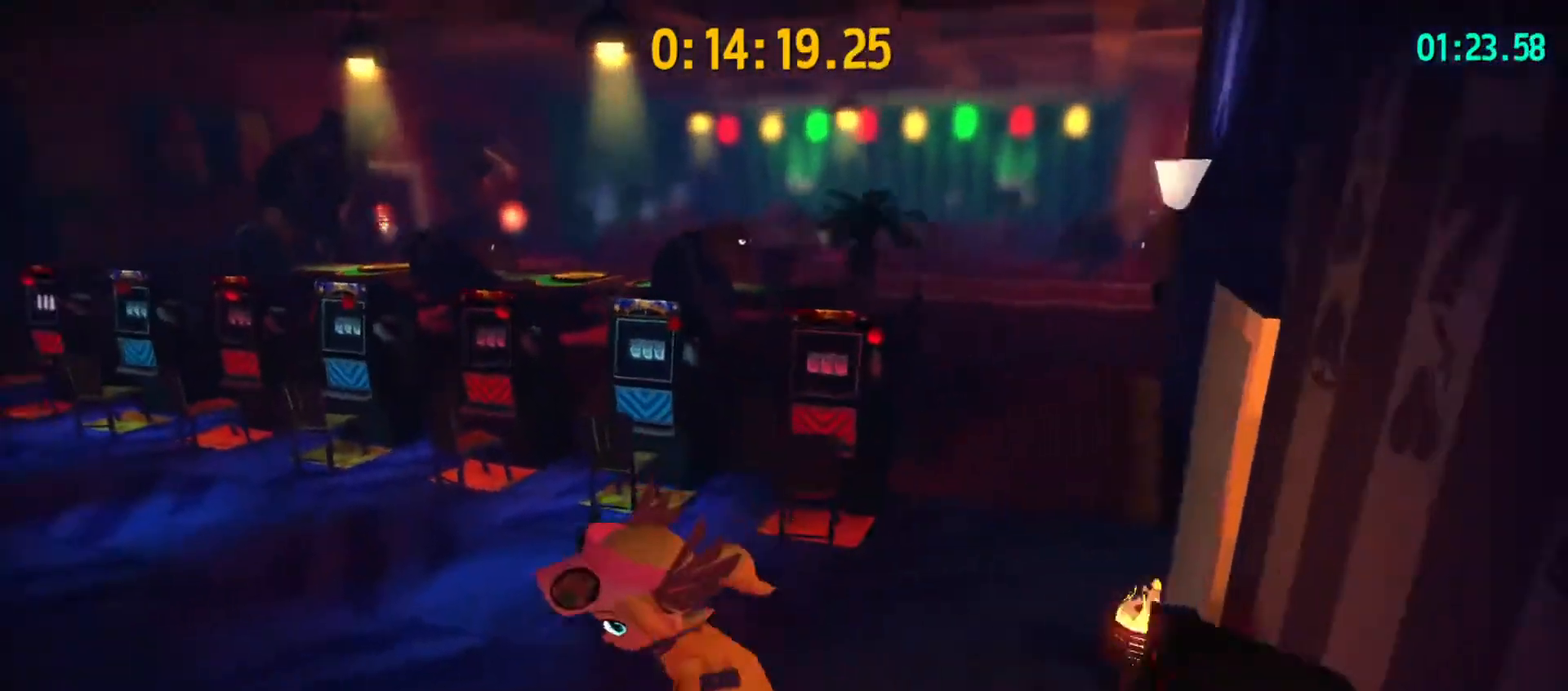
{"keys": ["space", "w"], "mouse": [], "mouse_move": "still", "events": [[367, "space", "down"], [500, "a", "up"]]}
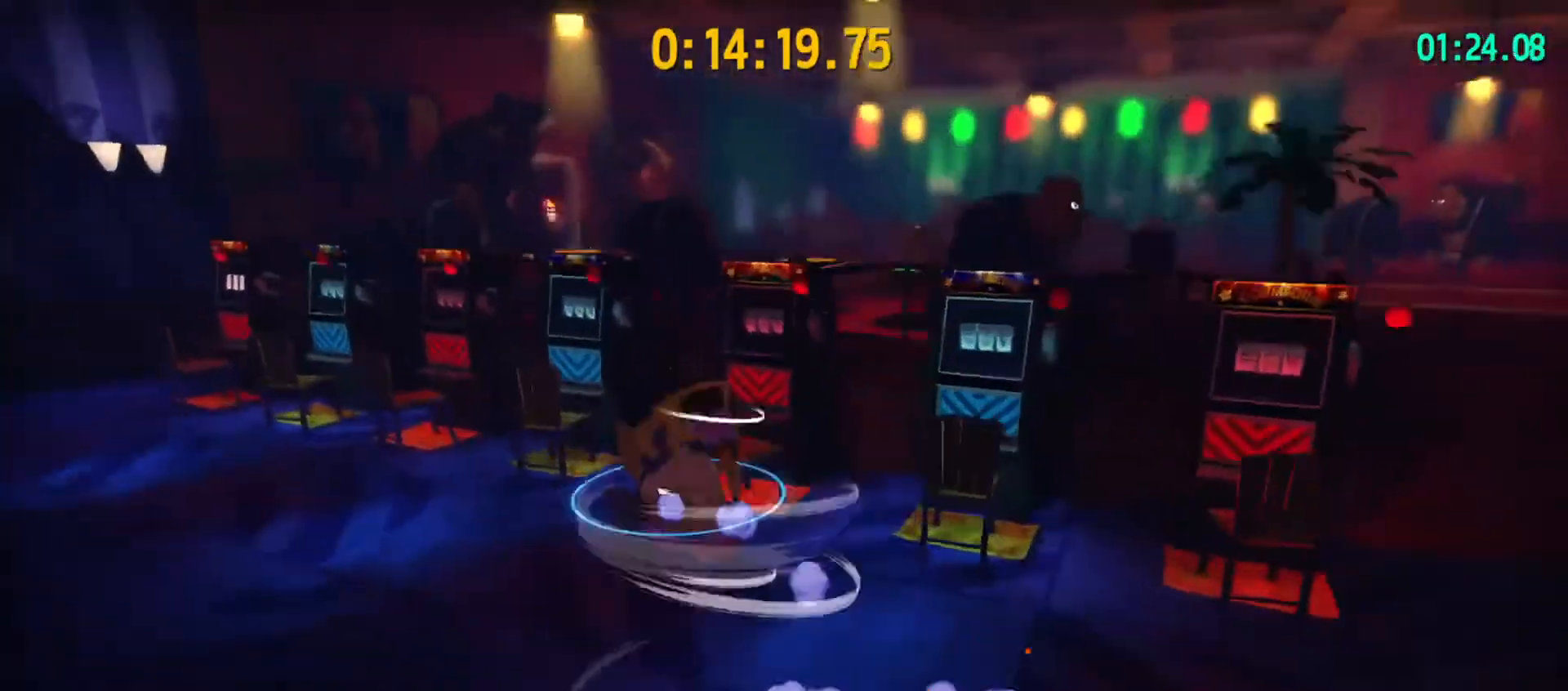
{"keys": ["d", "shift", "w"], "mouse": [], "mouse_move": "still", "events": [[233, "space", "up"], [467, "d", "down"], [467, "shift", "down"]]}
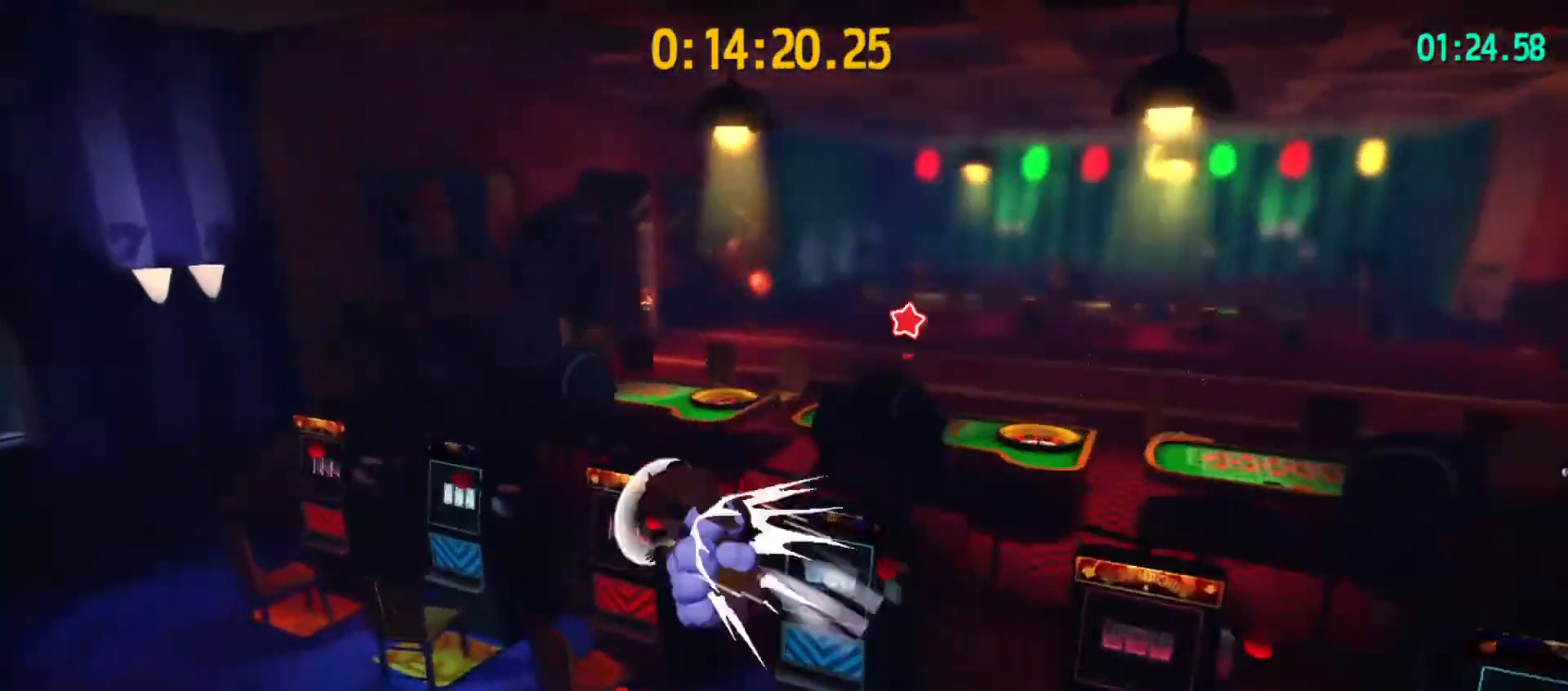
{"keys": ["space"], "mouse": [], "mouse_move": "right", "events": [[33, "space", "down"], [133, "shift", "up"], [367, "a", "down"], [367, "d", "up"], [500, "a", "up"], [500, "w", "up"]]}
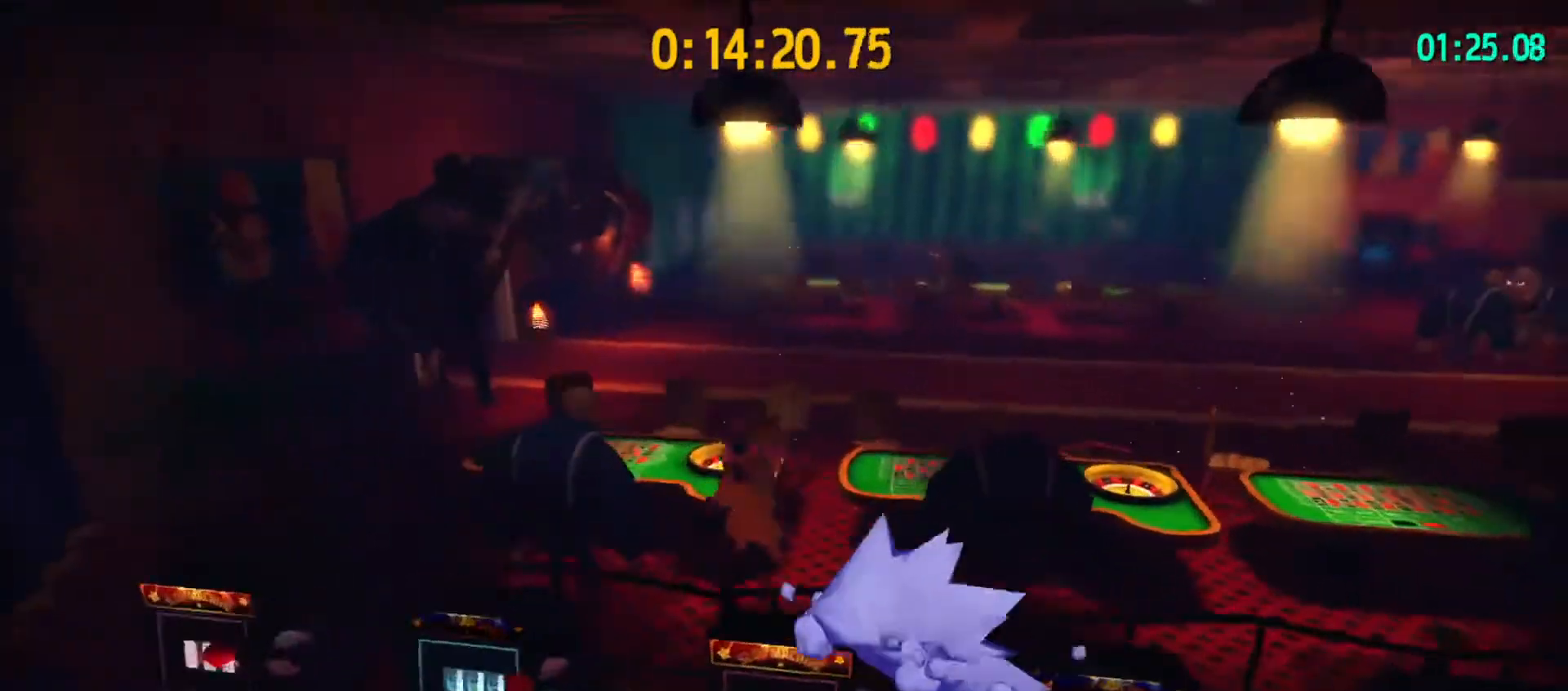
{"keys": ["d"], "mouse": [], "mouse_move": "right", "events": [[33, "space", "up"], [200, "s", "down"], [267, "d", "down"], [500, "s", "up"]]}
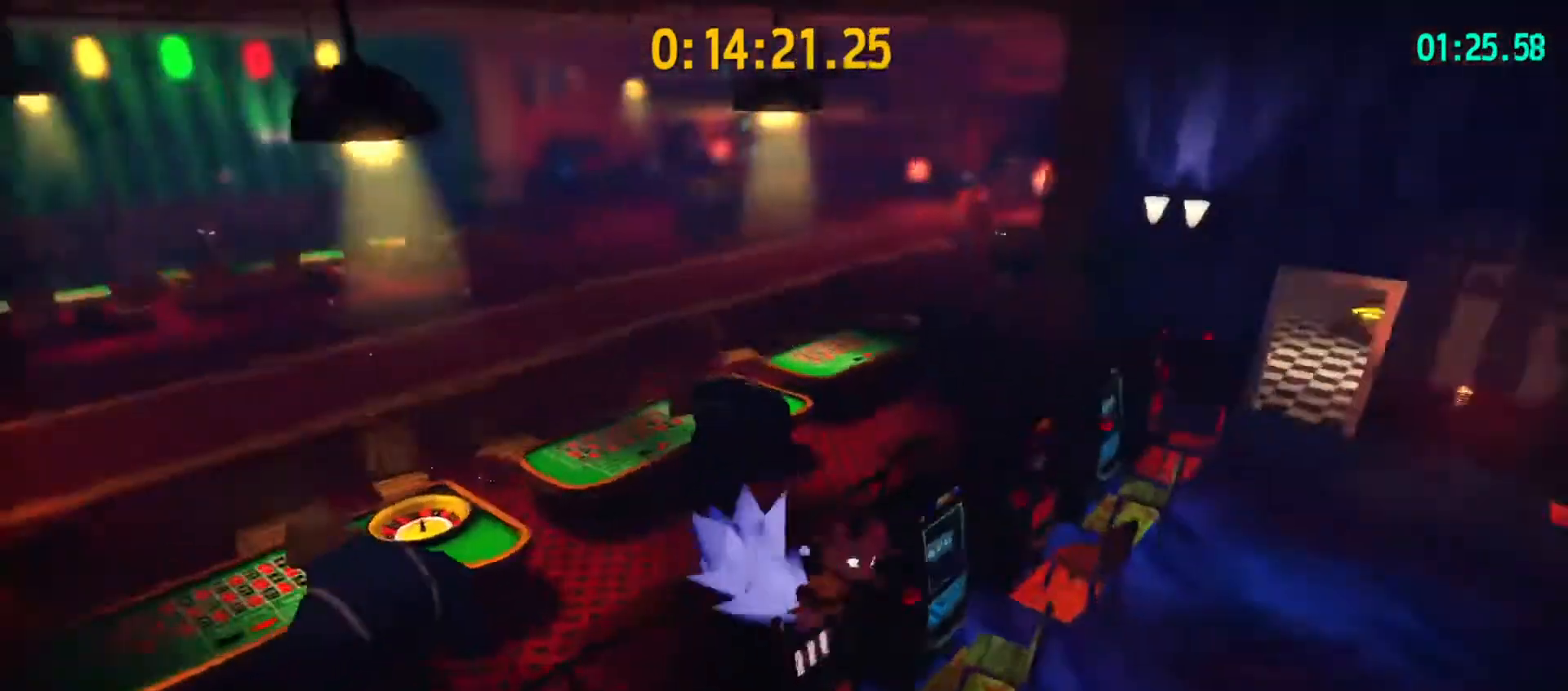
{"keys": ["a"], "mouse": [], "mouse_move": "still", "events": [[67, "space", "down"], [167, "space", "up"], [167, "w", "down"], [200, "d", "up"], [233, "space", "down"], [300, "a", "down"], [333, "space", "up"], [433, "w", "up"]]}
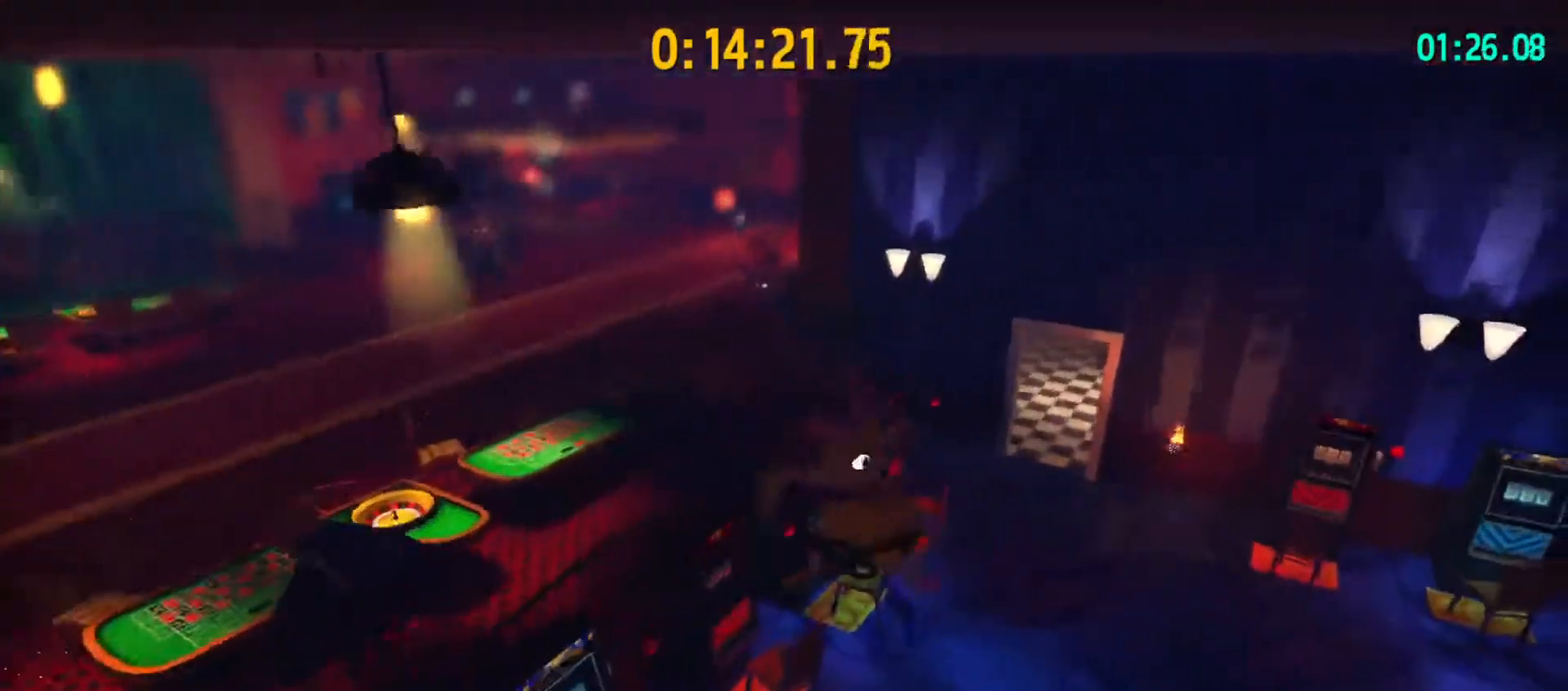
{"keys": [], "mouse": [], "mouse_move": "right", "events": [[167, "a", "up"]]}
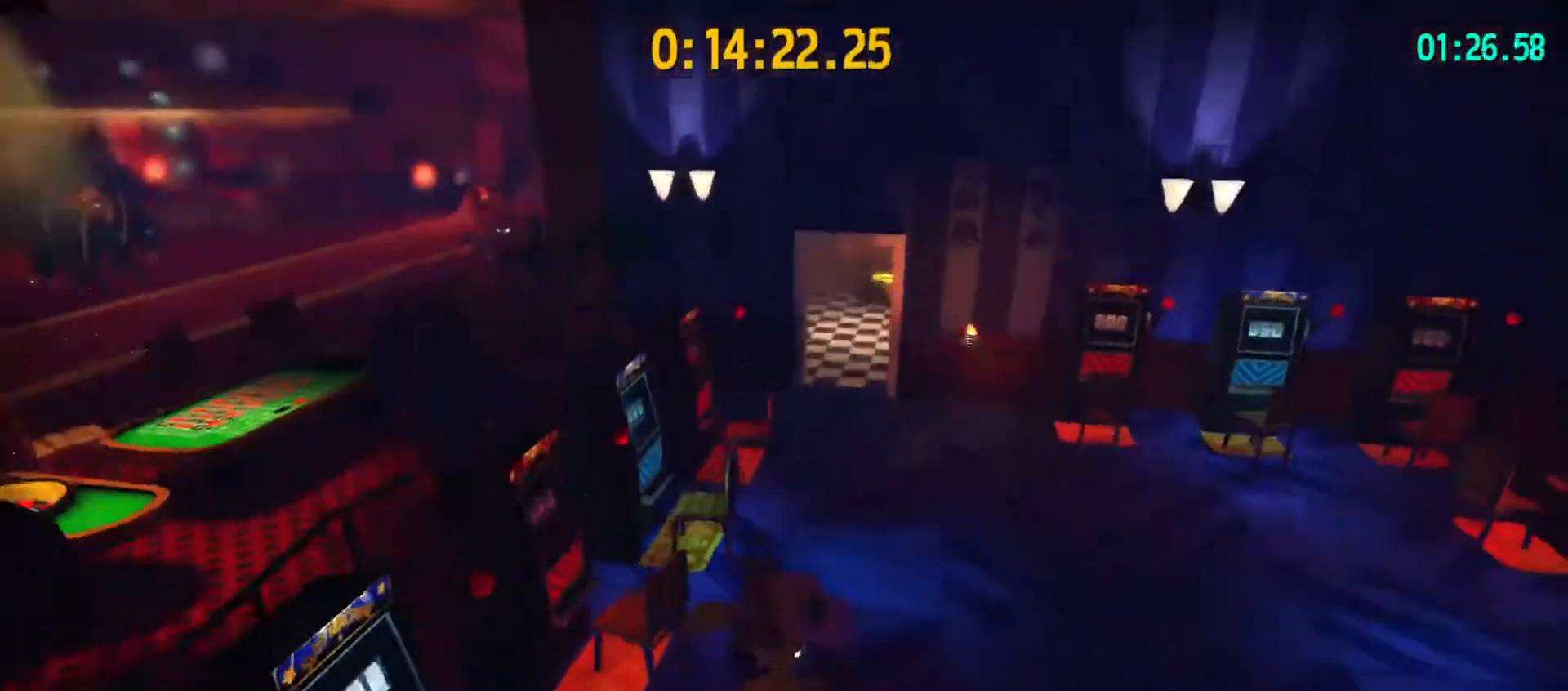
{"keys": ["w"], "mouse": [], "mouse_move": "right", "events": [[100, "w", "down"], [233, "a", "down"], [333, "a", "up"]]}
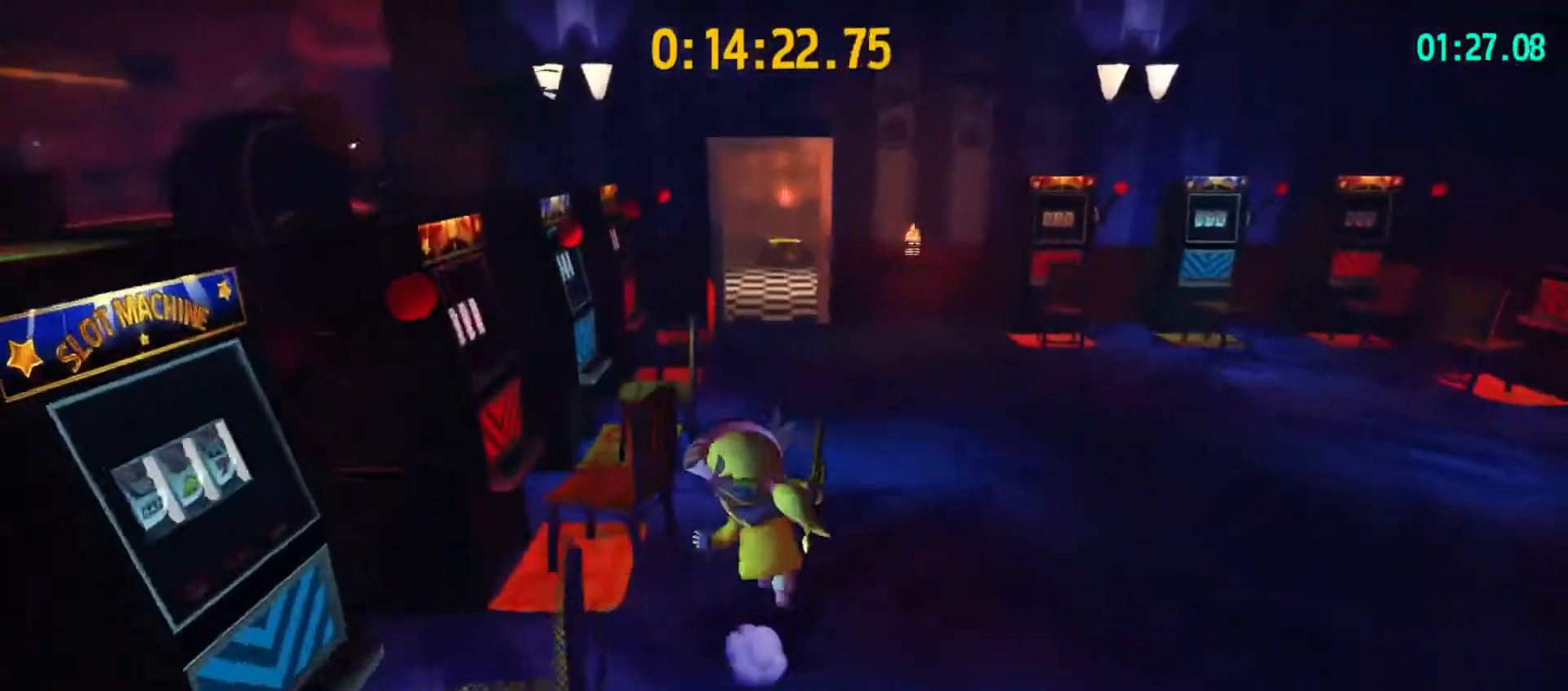
{"keys": [], "mouse": [], "mouse_move": "still", "events": [[167, "space", "down"], [400, "space", "up"], [400, "w", "up"]]}